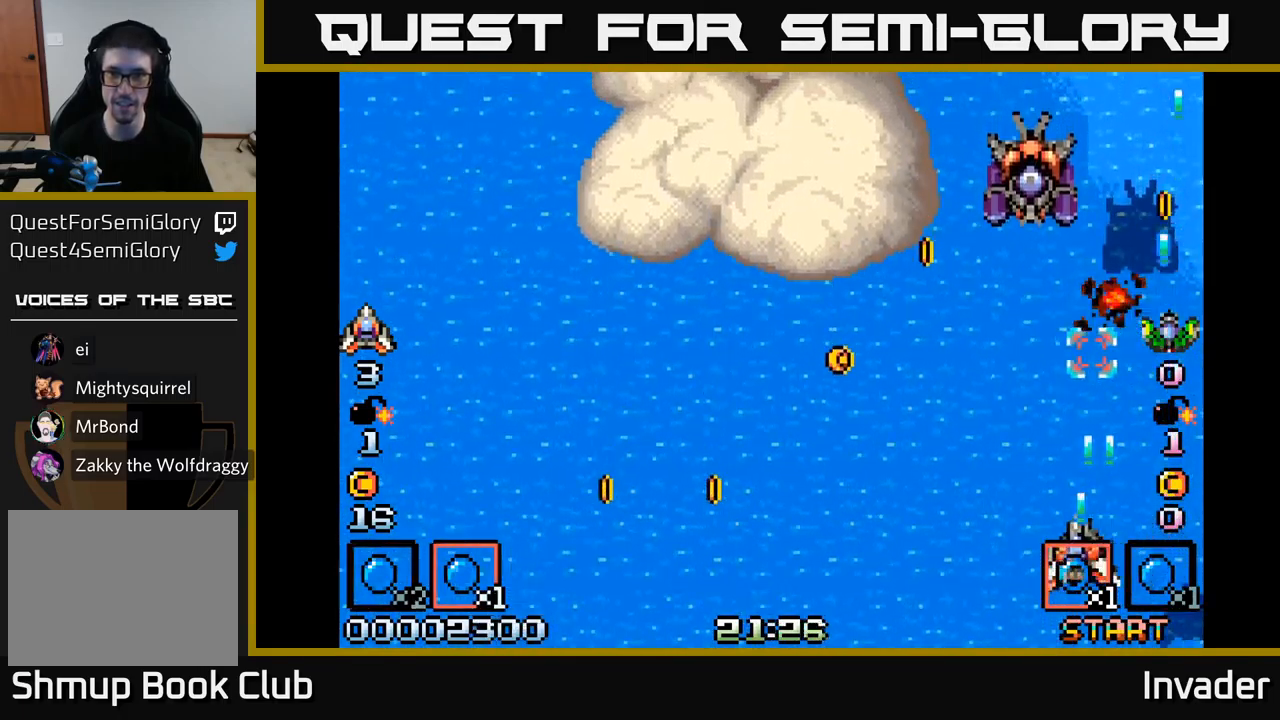
Gameplay with a controller (Xbox layout); each line is a JSON object with the inputs held at the frame after it. "events" lists button and stick changes between this image and that frame as [ms after this image, input, new state], when the widget could be followed in between. Not read: left_stick.
{"buttons": ["B", "DPAD_DOWN"], "right_stick": "center"}
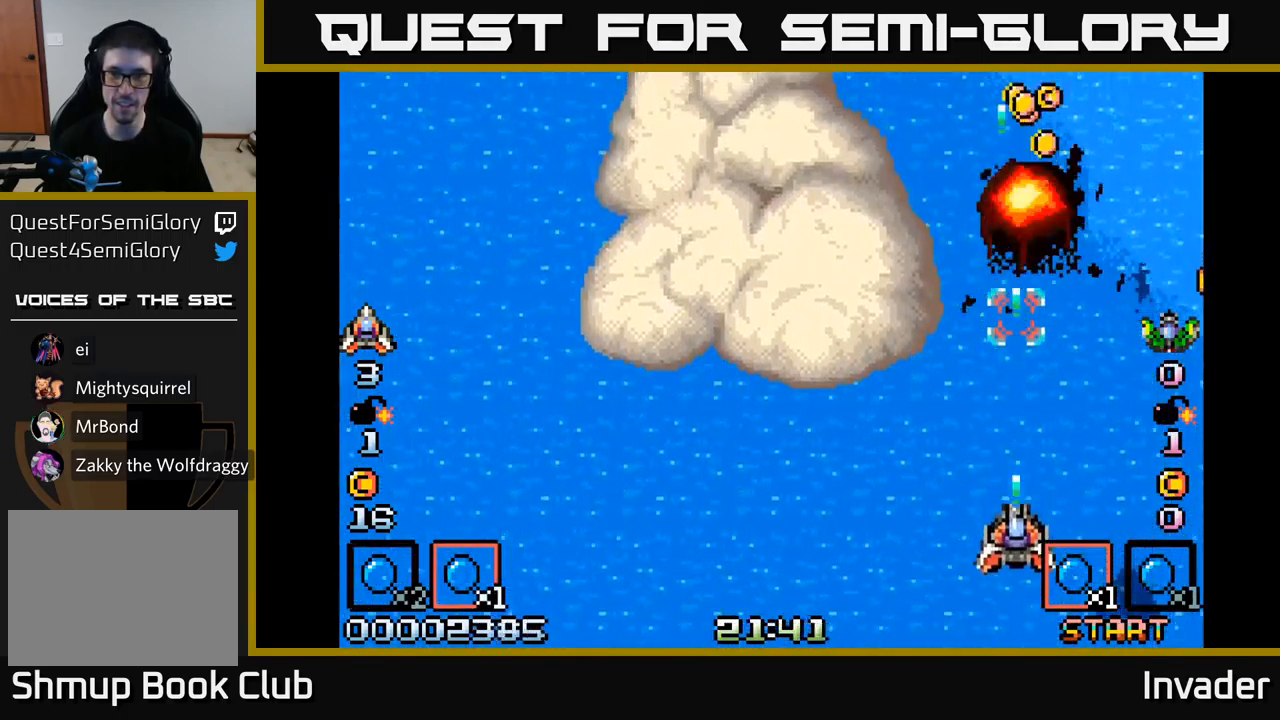
{"buttons": ["R2", "DPAD_LEFT"], "right_stick": "center", "events": [[100, "B", "up"], [100, "DPAD_LEFT", "down"], [134, "DPAD_DOWN", "up"], [184, "B", "down"], [250, "DPAD_UP", "down"], [267, "DPAD_LEFT", "up"], [284, "B", "up"], [334, "DPAD_LEFT", "down"], [350, "B", "down"], [367, "DPAD_UP", "up"], [417, "R2", "down"], [500, "B", "up"]]}
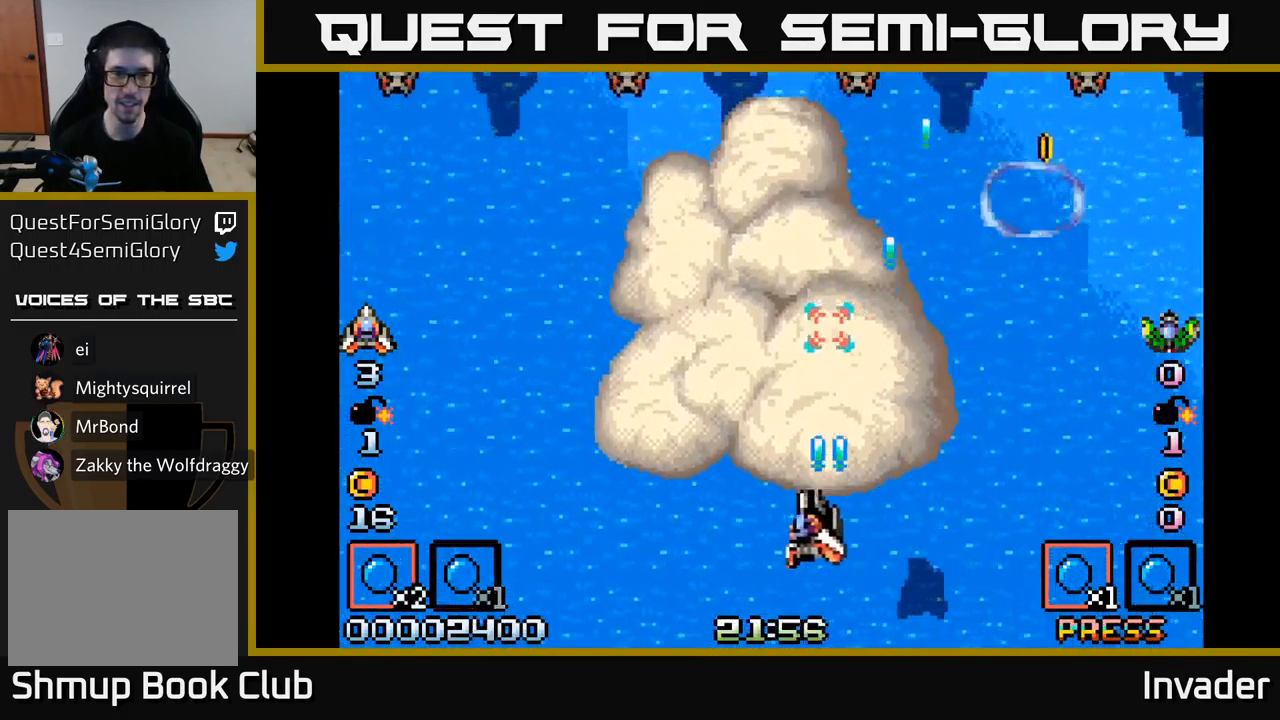
{"buttons": ["DPAD_LEFT"], "right_stick": "center", "events": [[17, "R2", "up"], [50, "DPAD_DOWN", "down"], [50, "DPAD_LEFT", "up"], [117, "B", "down"], [134, "DPAD_LEFT", "down"], [150, "DPAD_DOWN", "up"], [234, "B", "up"], [234, "R2", "down"], [384, "R2", "up"]]}
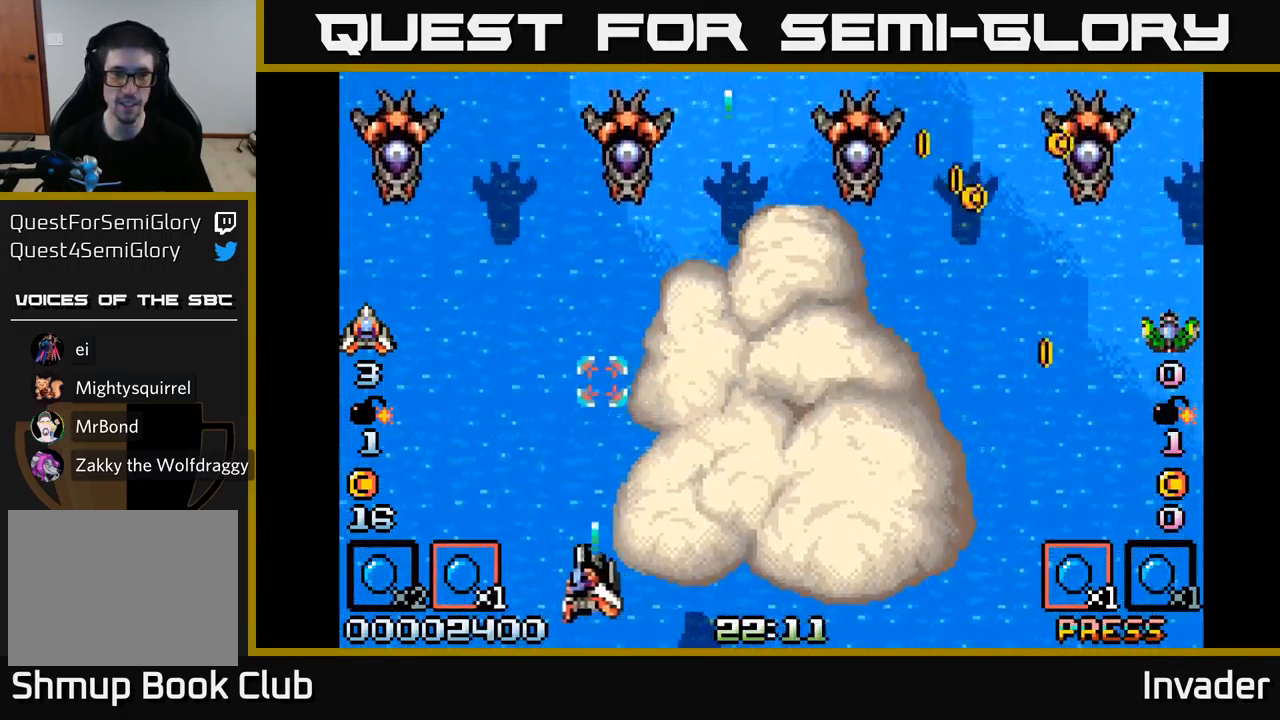
{"buttons": ["DPAD_LEFT"], "right_stick": "center", "events": [[17, "B", "down"], [167, "B", "up"], [217, "R2", "down"], [284, "DPAD_LEFT", "up"], [300, "R2", "up"], [350, "B", "down"], [434, "B", "up"], [450, "DPAD_LEFT", "down"]]}
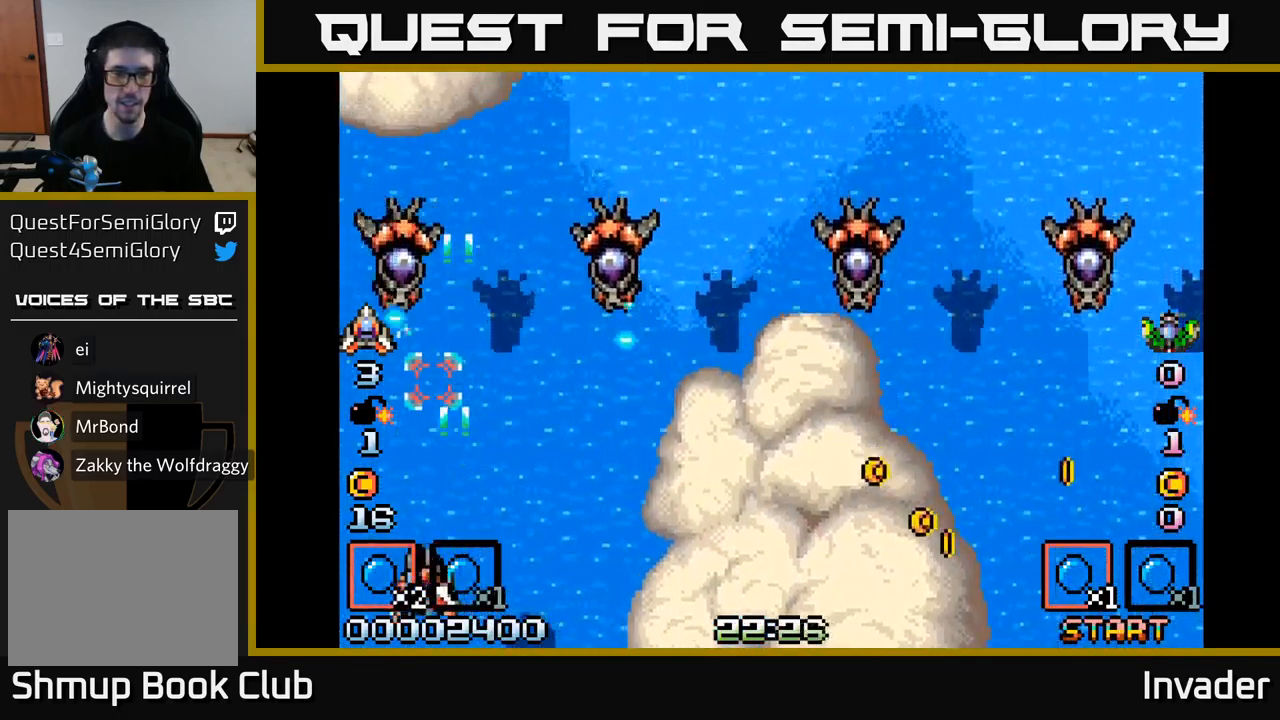
{"buttons": ["DPAD_RIGHT"], "right_stick": "center", "events": [[34, "B", "down"], [50, "DPAD_LEFT", "up"], [117, "B", "up"], [167, "B", "down"], [184, "DPAD_LEFT", "down"], [250, "DPAD_LEFT", "up"], [300, "DPAD_RIGHT", "down"], [484, "B", "up"]]}
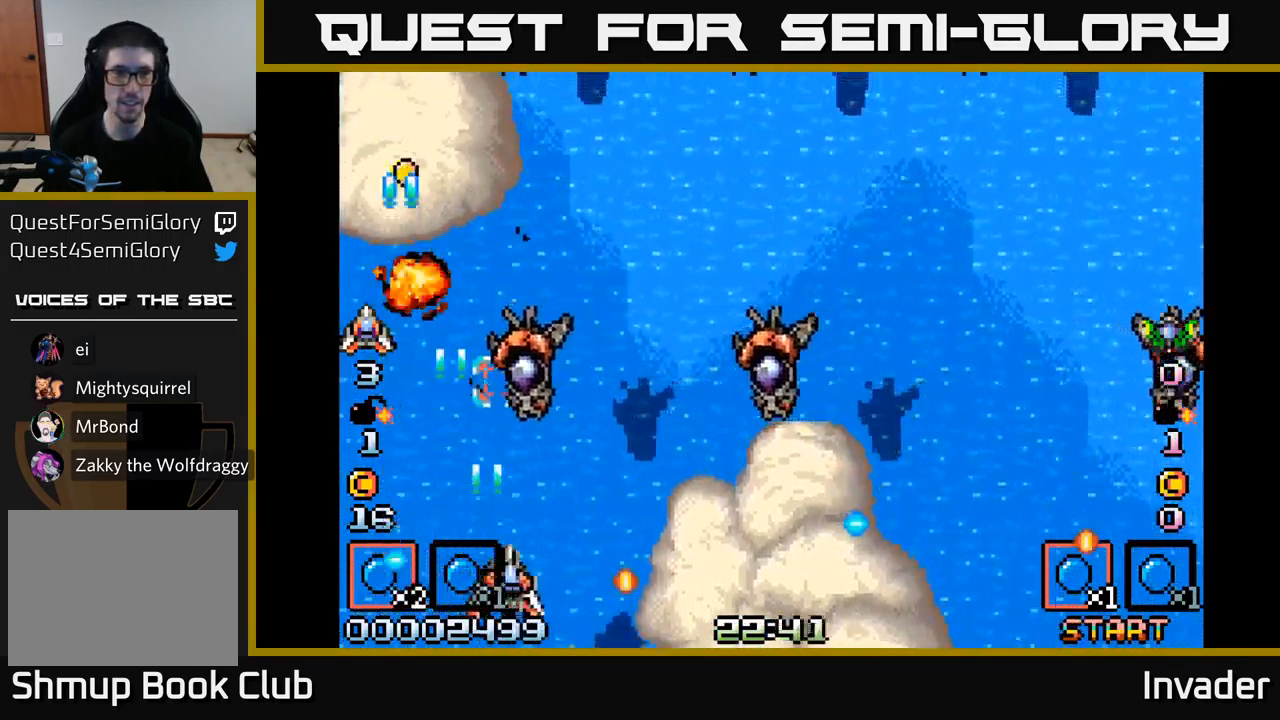
{"buttons": ["B", "DPAD_RIGHT"], "right_stick": "center", "events": [[50, "B", "down"], [67, "DPAD_RIGHT", "up"], [184, "DPAD_LEFT", "down"], [300, "DPAD_DOWN", "down"], [300, "DPAD_LEFT", "up"], [350, "DPAD_RIGHT", "down"], [367, "B", "up"], [400, "DPAD_DOWN", "up"], [417, "B", "down"]]}
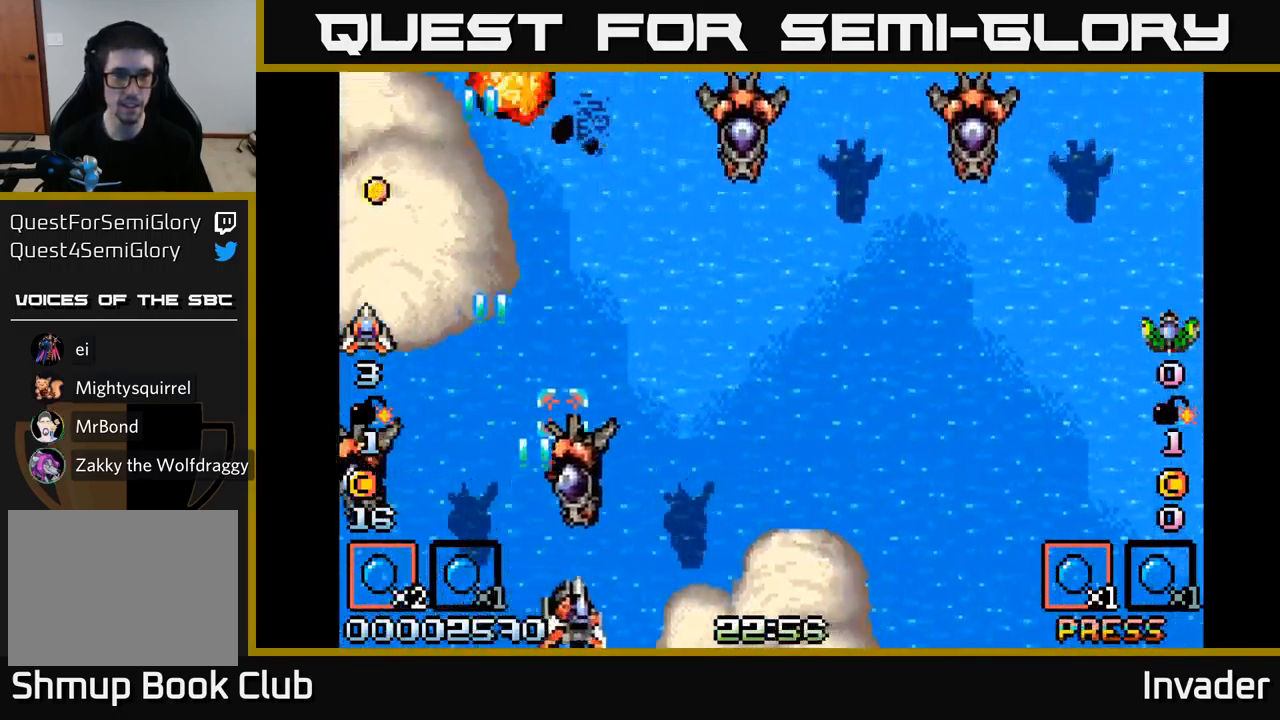
{"buttons": ["B", "DPAD_RIGHT"], "right_stick": "center", "events": [[17, "B", "up"], [50, "DPAD_DOWN", "down"], [67, "DPAD_RIGHT", "up"], [84, "B", "down"], [100, "DPAD_LEFT", "down"], [150, "DPAD_DOWN", "up"], [184, "B", "up"], [234, "B", "down"], [234, "DPAD_LEFT", "up"], [300, "DPAD_RIGHT", "down"], [350, "B", "up"], [417, "B", "down"]]}
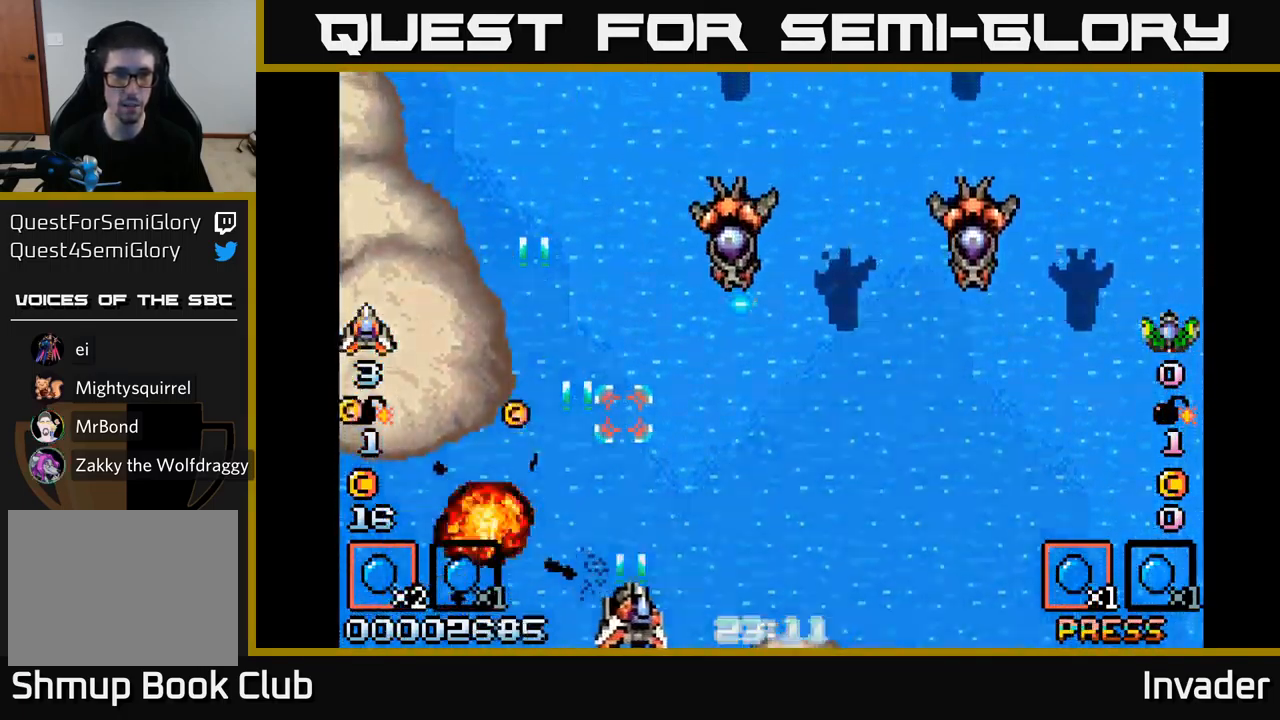
{"buttons": ["B", "DPAD_UP"], "right_stick": "center", "events": [[34, "B", "up"], [150, "B", "down"], [217, "DPAD_RIGHT", "up"], [217, "DPAD_UP", "down"], [234, "DPAD_LEFT", "down"], [267, "DPAD_UP", "up"], [284, "B", "up"], [350, "B", "down"], [434, "DPAD_LEFT", "up"], [450, "DPAD_UP", "down"]]}
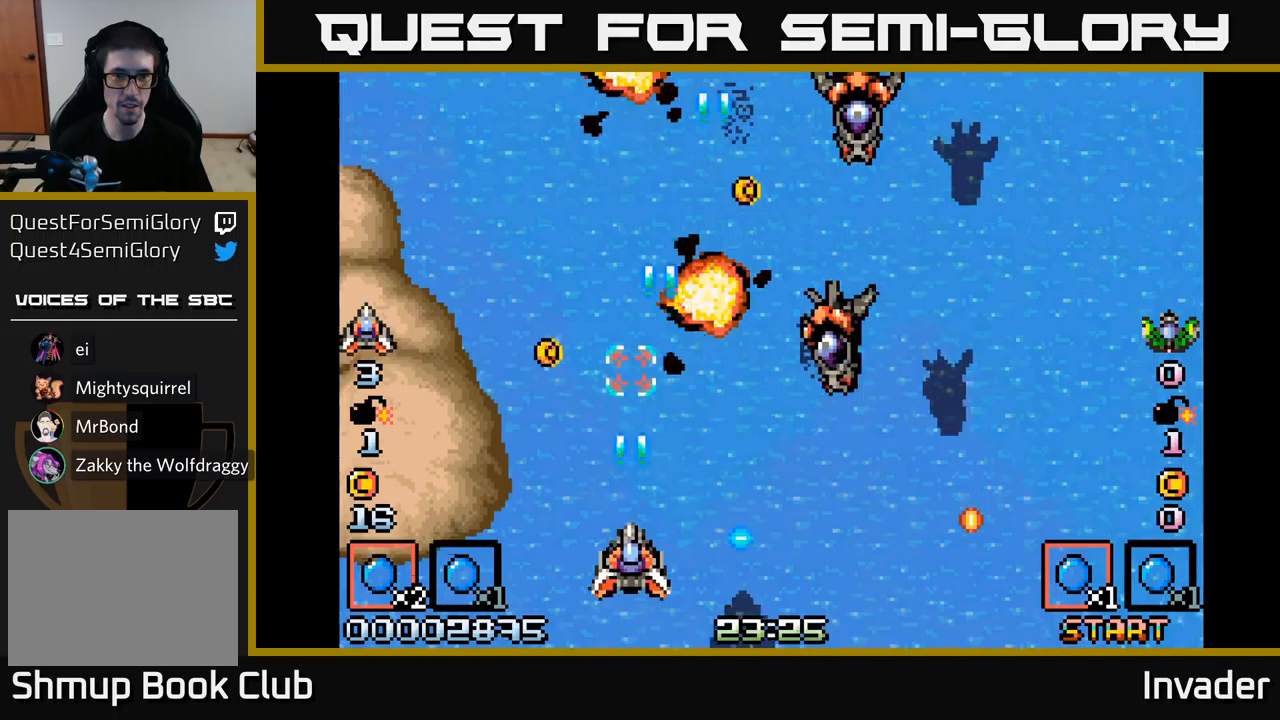
{"buttons": ["B", "DPAD_LEFT"], "right_stick": "center", "events": [[33, "B", "up"], [50, "DPAD_RIGHT", "down"], [67, "B", "down"], [67, "DPAD_UP", "up"], [200, "B", "up"], [250, "B", "down"], [267, "DPAD_RIGHT", "up"], [300, "DPAD_LEFT", "down"], [367, "B", "up"], [433, "B", "down"]]}
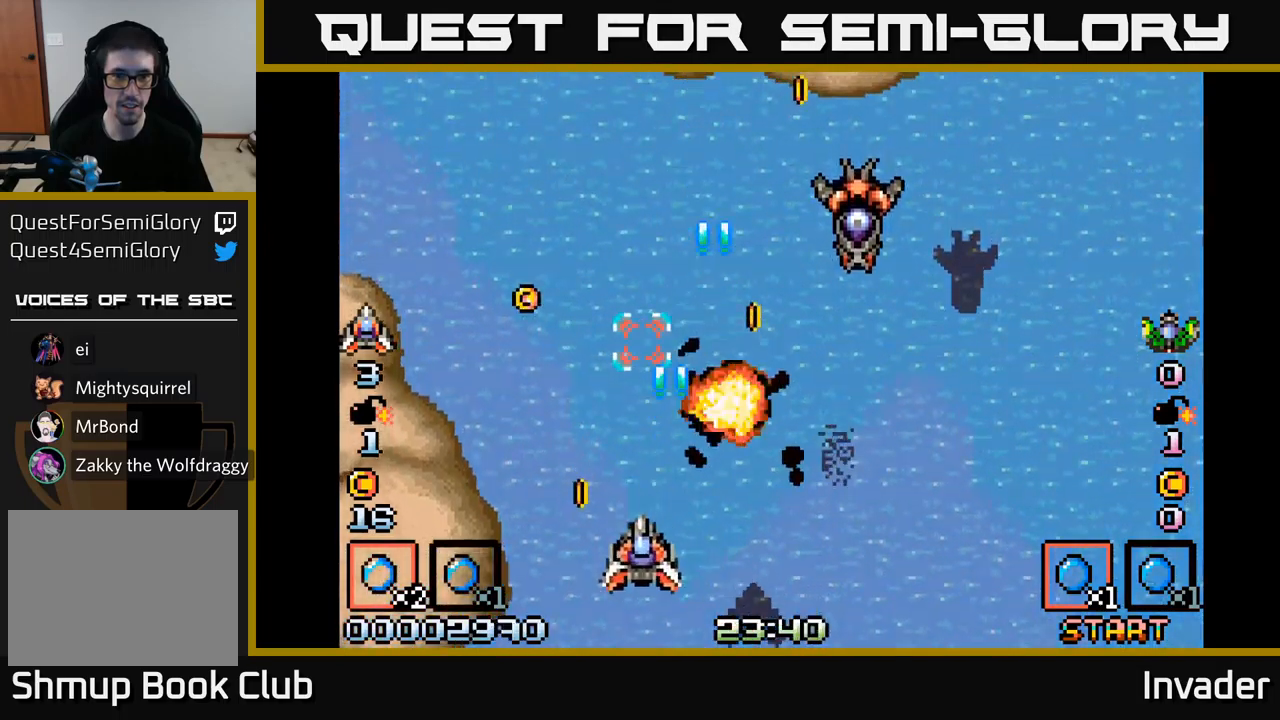
{"buttons": ["B"], "right_stick": "center", "events": [[17, "DPAD_DOWN", "down"], [17, "DPAD_LEFT", "up"], [50, "B", "up"], [50, "DPAD_RIGHT", "down"], [67, "DPAD_DOWN", "up"], [117, "B", "down"], [217, "B", "up"], [333, "B", "down"], [433, "B", "up"], [450, "DPAD_RIGHT", "up"], [500, "B", "down"]]}
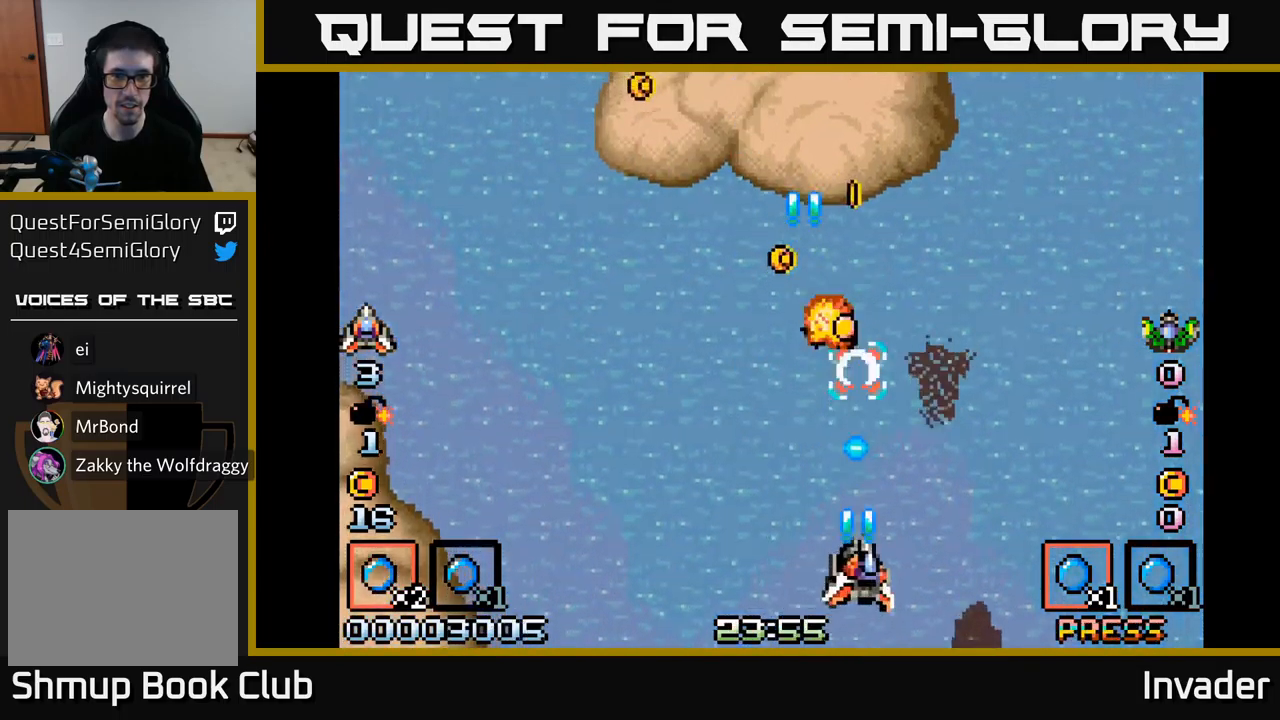
{"buttons": ["DPAD_UP", "DPAD_RIGHT"], "right_stick": "center", "events": [[50, "DPAD_LEFT", "down"], [117, "B", "up"], [183, "B", "down"], [233, "DPAD_LEFT", "up"], [283, "DPAD_RIGHT", "down"], [300, "B", "up"], [367, "B", "down"], [433, "DPAD_UP", "down"], [483, "B", "up"]]}
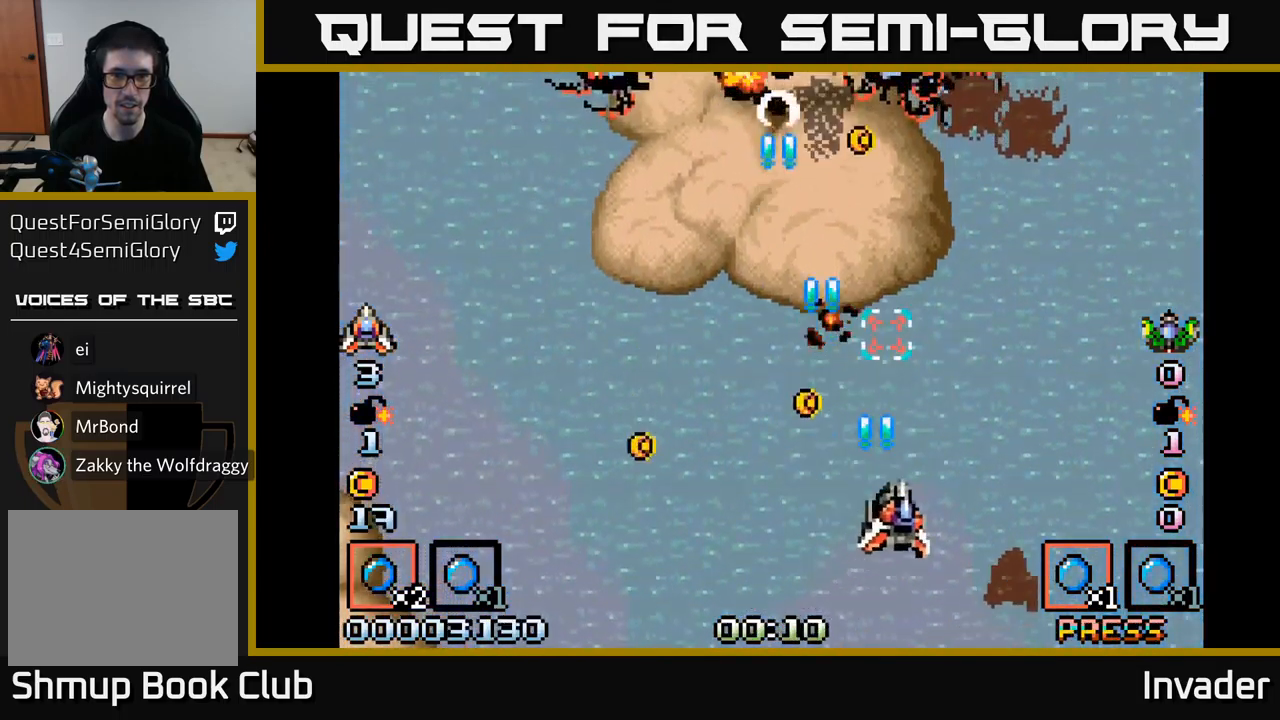
{"buttons": ["B", "DPAD_DOWN", "DPAD_RIGHT"], "right_stick": "center"}
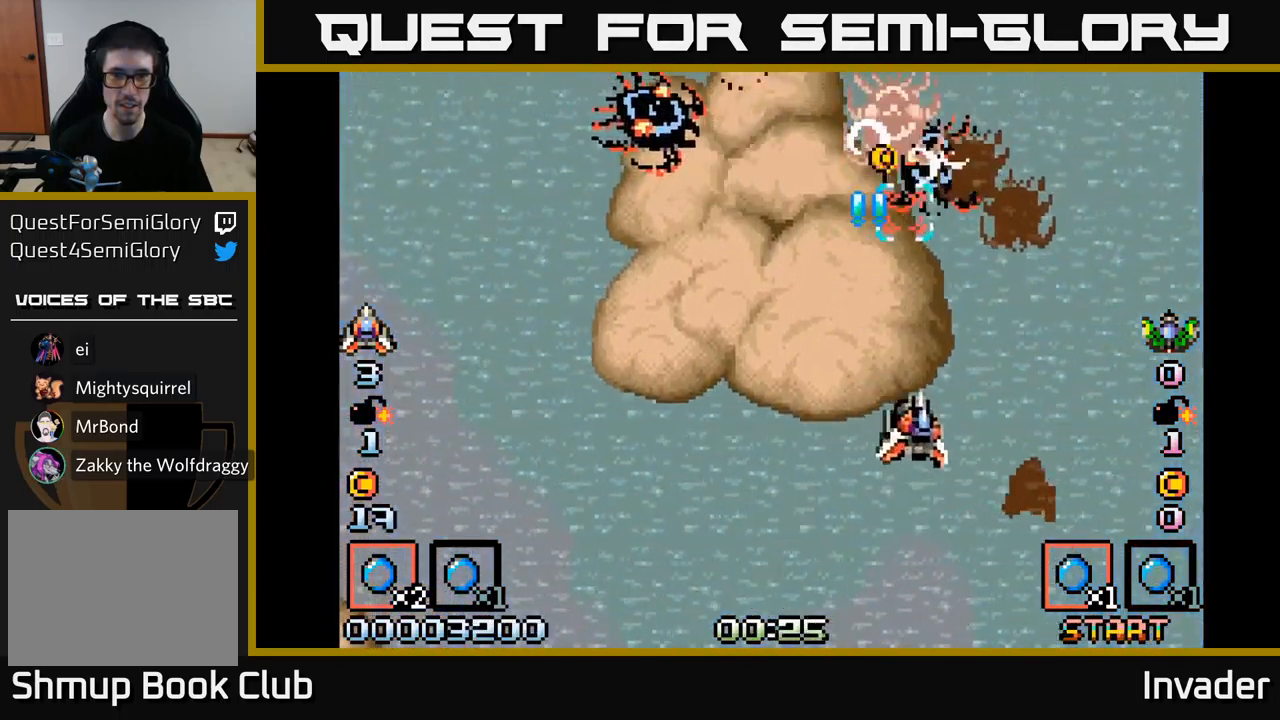
{"buttons": ["B", "DPAD_UP"], "right_stick": "center"}
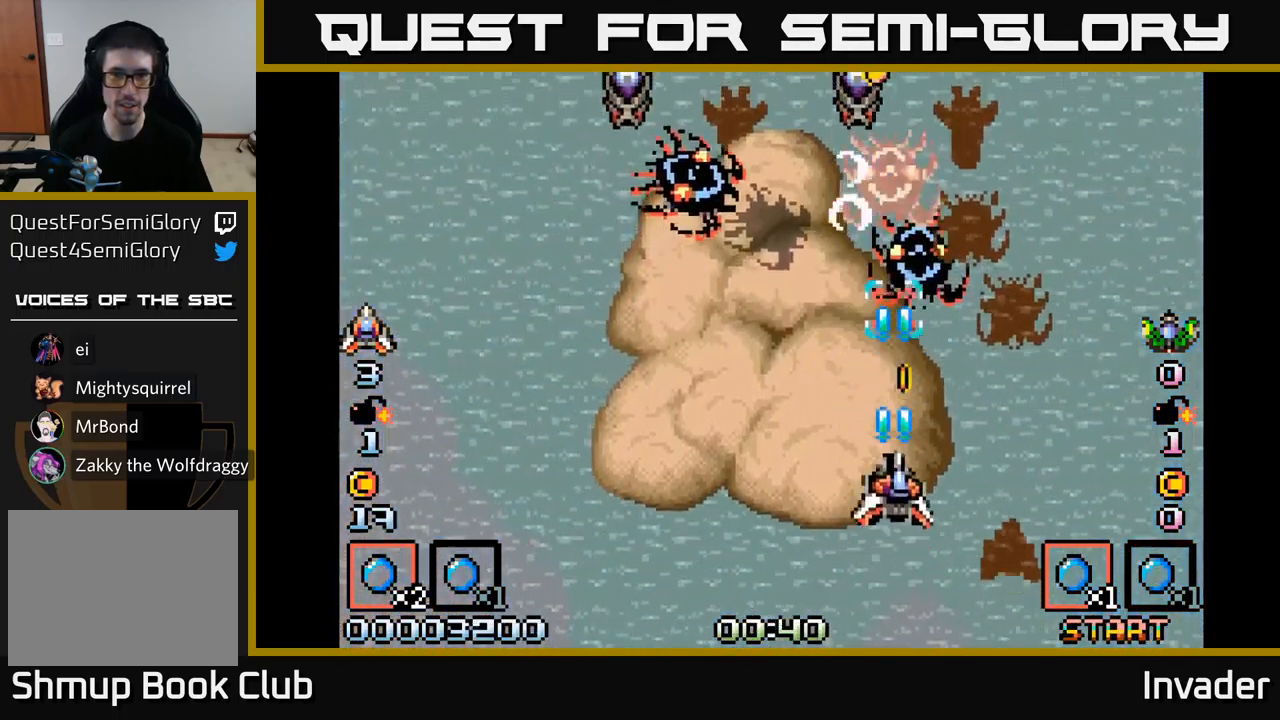
{"buttons": ["B", "DPAD_LEFT"], "right_stick": "center", "events": [[50, "B", "up"], [67, "DPAD_UP", "up"], [117, "B", "down"], [233, "B", "up"], [283, "B", "down"], [383, "B", "up"], [433, "DPAD_DOWN", "down"], [450, "B", "down"], [467, "DPAD_LEFT", "down"], [500, "DPAD_DOWN", "up"]]}
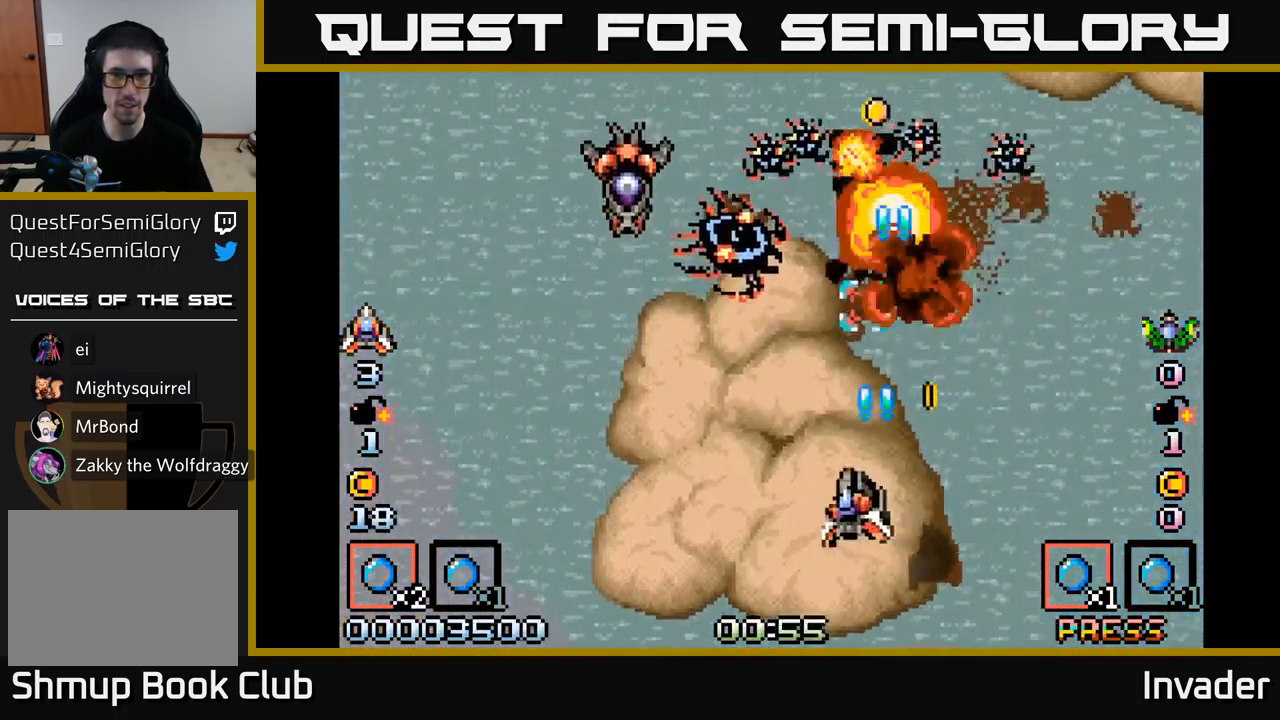
{"buttons": ["B", "DPAD_UP"], "right_stick": "center"}
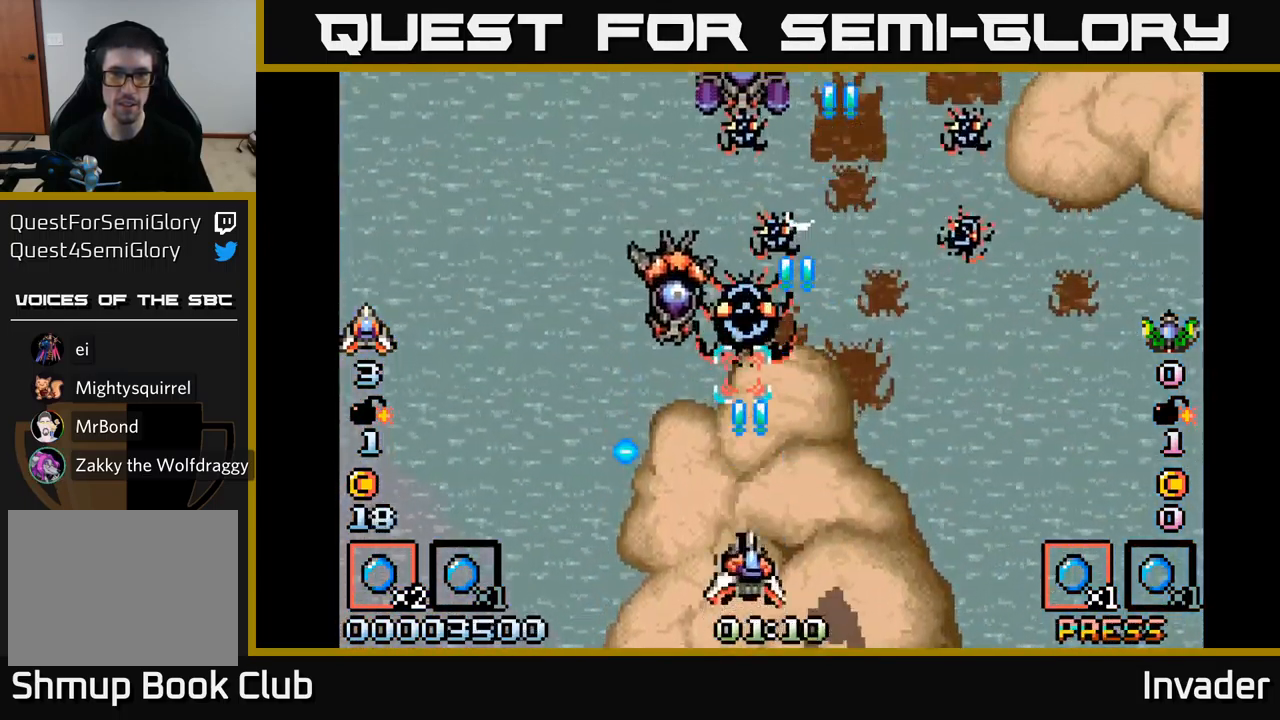
{"buttons": ["B"], "right_stick": "center", "events": [[17, "DPAD_RIGHT", "down"], [33, "B", "up"], [50, "DPAD_UP", "up"], [83, "B", "down"], [83, "DPAD_RIGHT", "up"], [217, "B", "up"], [267, "B", "down"], [367, "DPAD_LEFT", "down"], [383, "B", "up"], [417, "DPAD_LEFT", "up"], [450, "B", "down"]]}
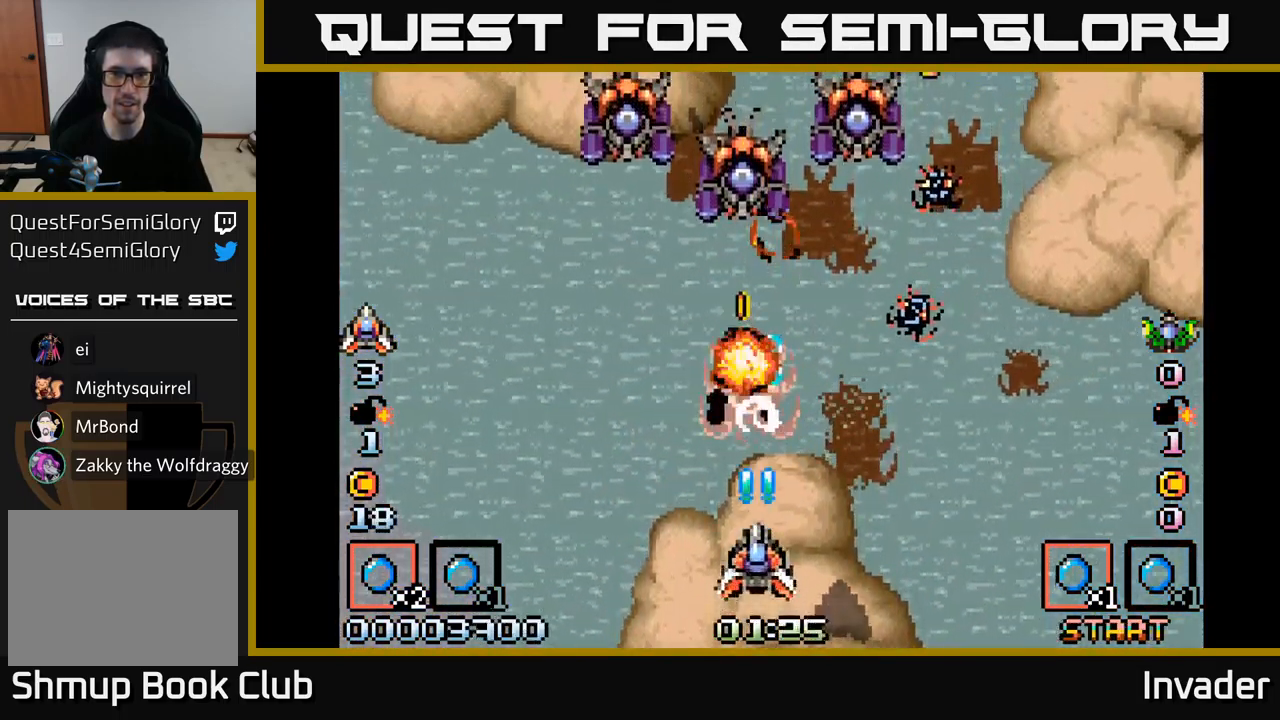
{"buttons": [], "right_stick": "center", "events": [[33, "B", "up"], [100, "B", "down"], [167, "B", "up"], [233, "B", "down"], [317, "B", "up"], [383, "B", "down"], [450, "B", "up"]]}
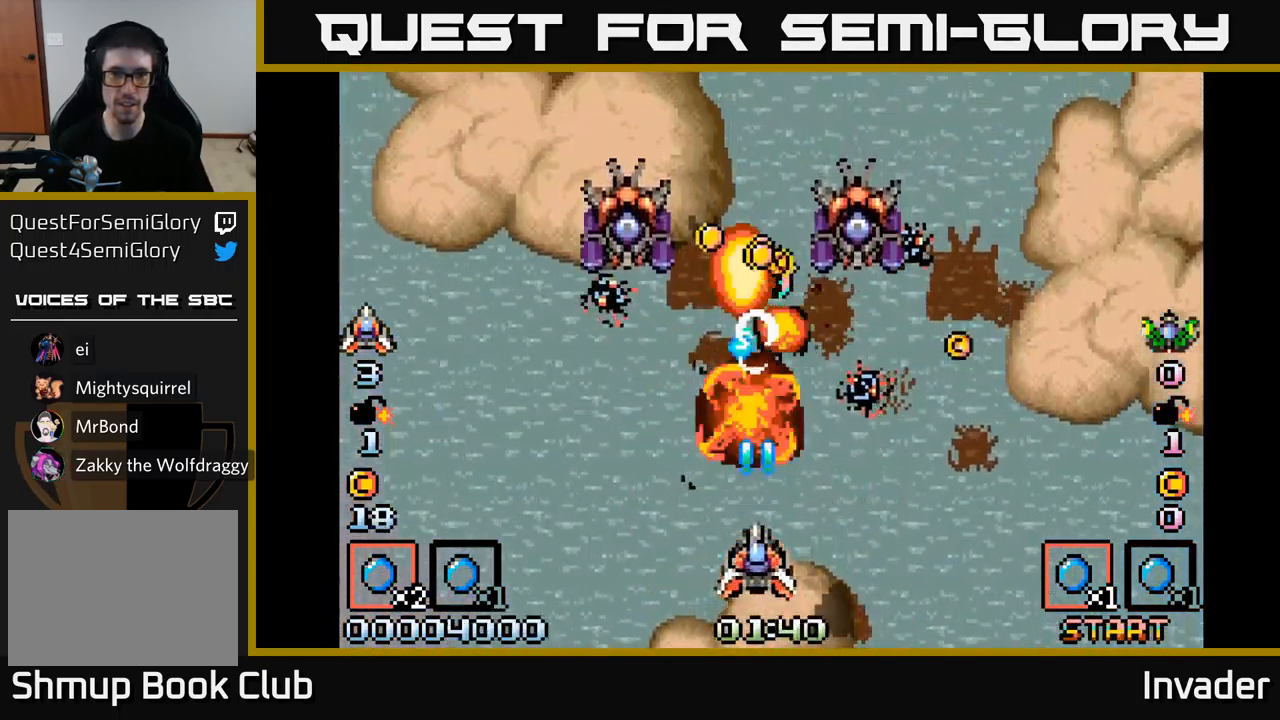
{"buttons": ["B", "DPAD_LEFT"], "right_stick": "center", "events": [[17, "B", "down"], [100, "B", "up"], [167, "B", "down"], [250, "B", "up"], [250, "DPAD_LEFT", "down"], [317, "B", "down"], [400, "B", "up"], [483, "B", "down"]]}
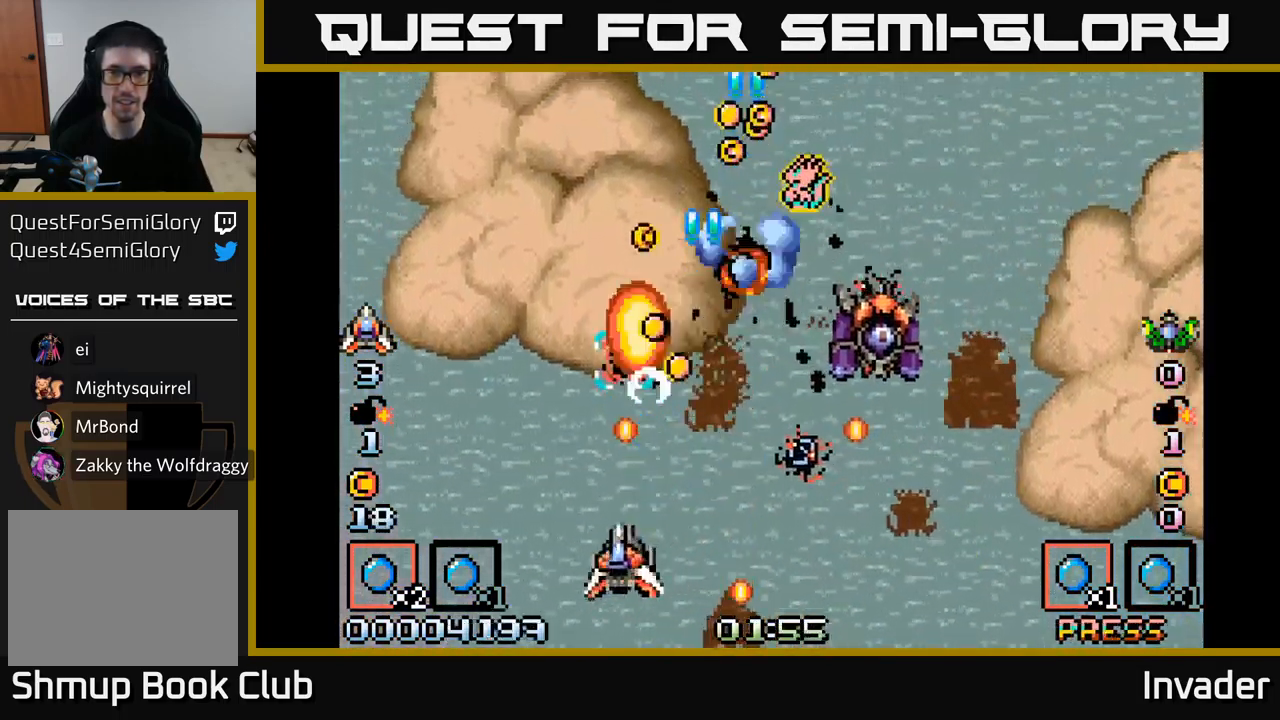
{"buttons": ["B", "DPAD_RIGHT"], "right_stick": "center", "events": [[17, "DPAD_LEFT", "up"], [67, "B", "up"], [100, "DPAD_RIGHT", "down"], [134, "B", "down"], [217, "DPAD_DOWN", "down"], [234, "B", "up"], [267, "DPAD_RIGHT", "up"], [300, "B", "down"], [367, "DPAD_DOWN", "up"], [400, "B", "up"], [484, "B", "down"], [500, "DPAD_RIGHT", "down"]]}
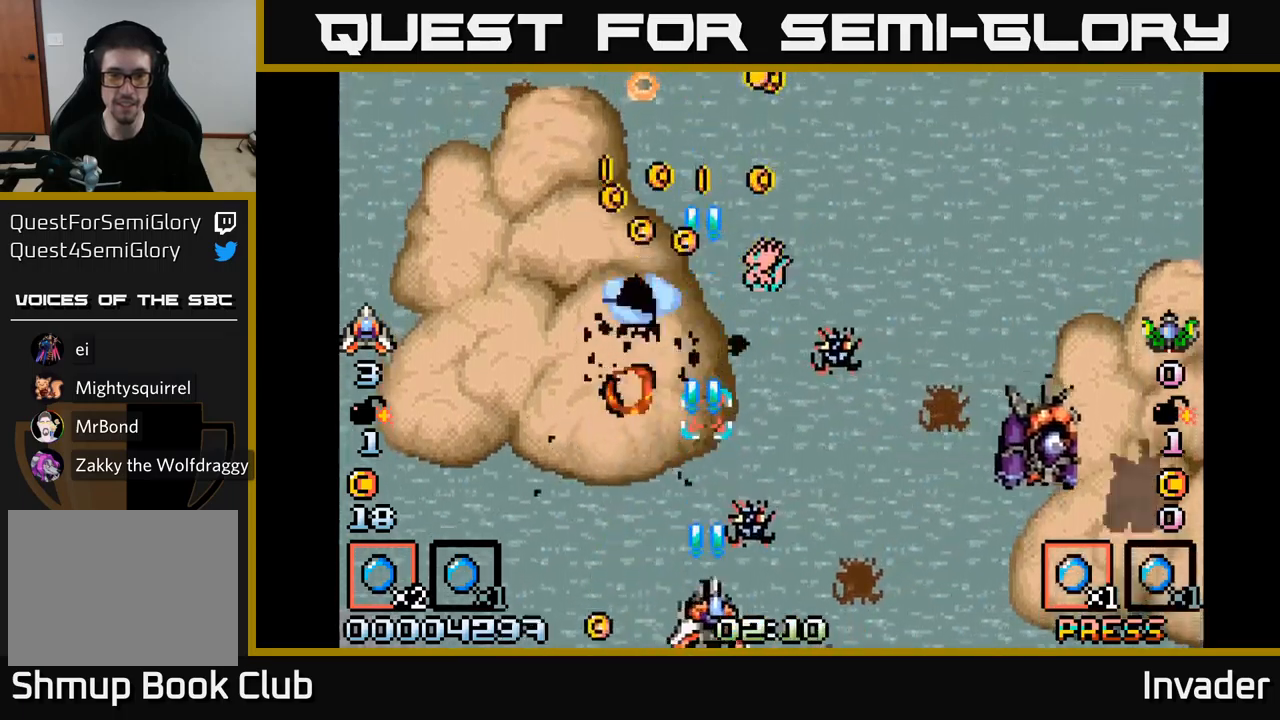
{"buttons": [], "right_stick": "center"}
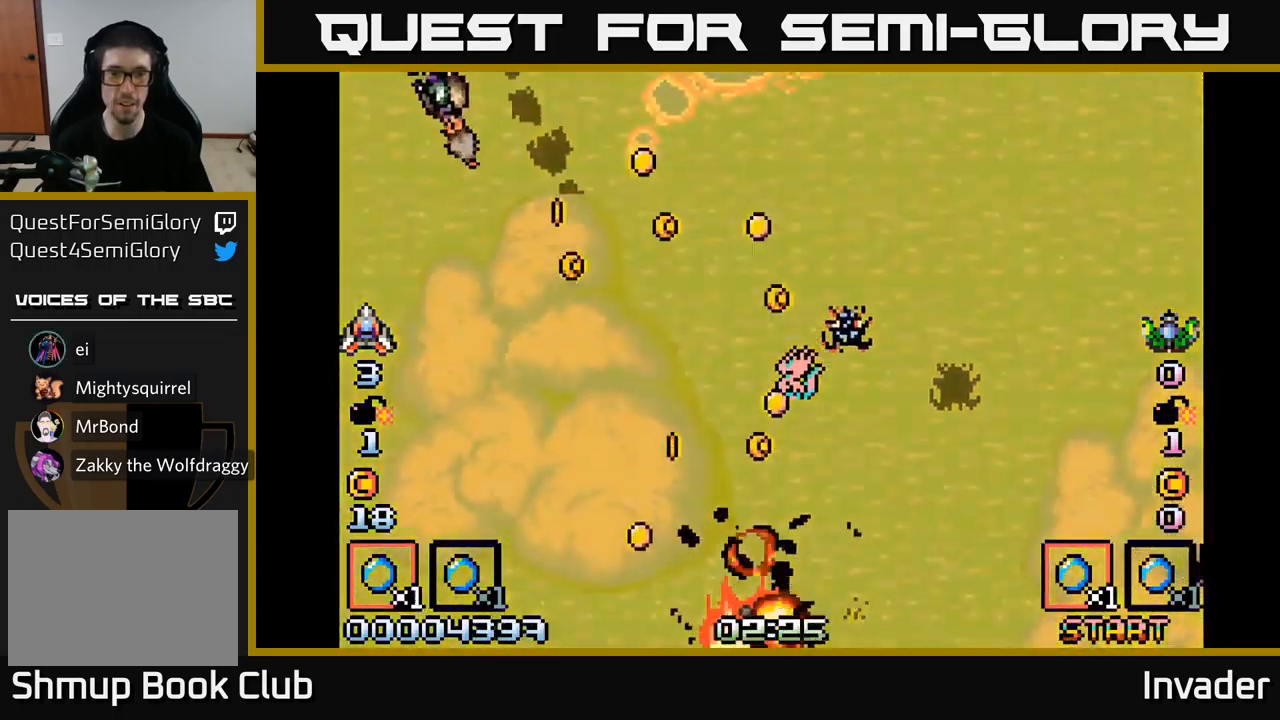
{"buttons": ["B"], "right_stick": "center", "events": [[17, "B", "down"], [17, "DPAD_UP", "down"], [50, "DPAD_UP", "up"], [117, "B", "up"], [200, "B", "down"], [317, "B", "up"], [417, "B", "down"]]}
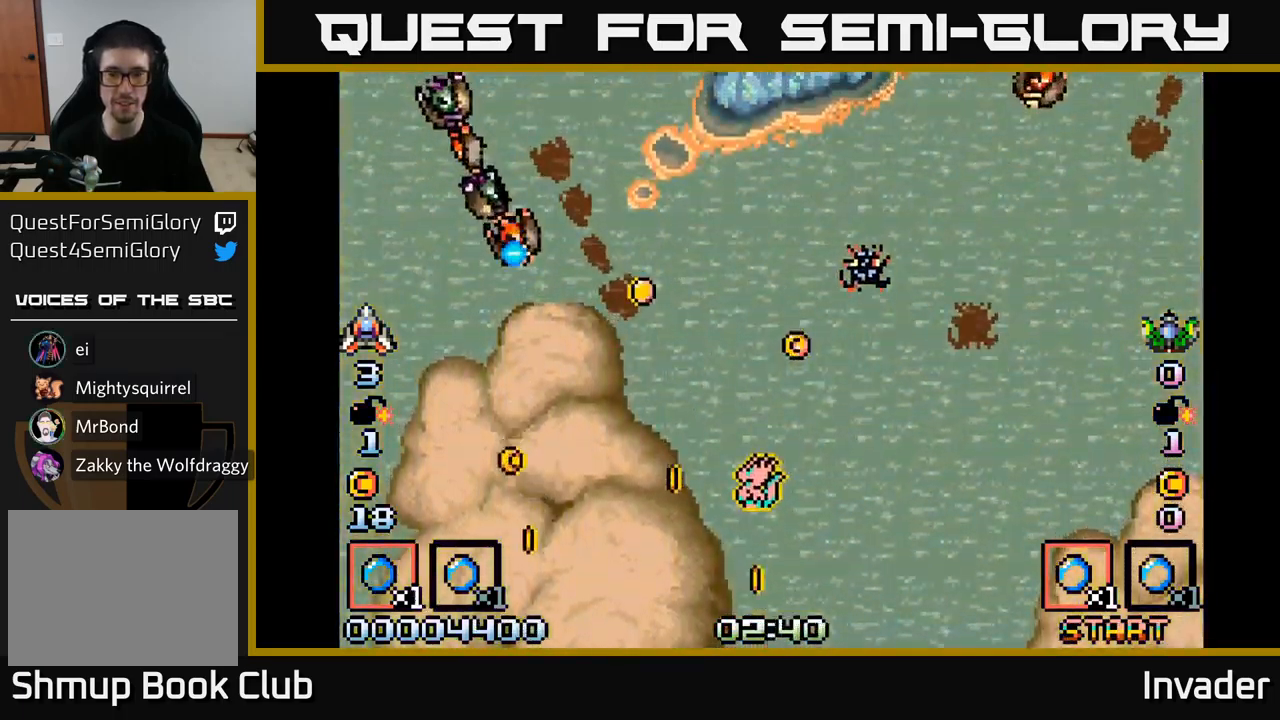
{"buttons": ["B"], "right_stick": "center", "events": [[34, "B", "up"], [134, "B", "down"], [284, "B", "up"], [400, "B", "down"]]}
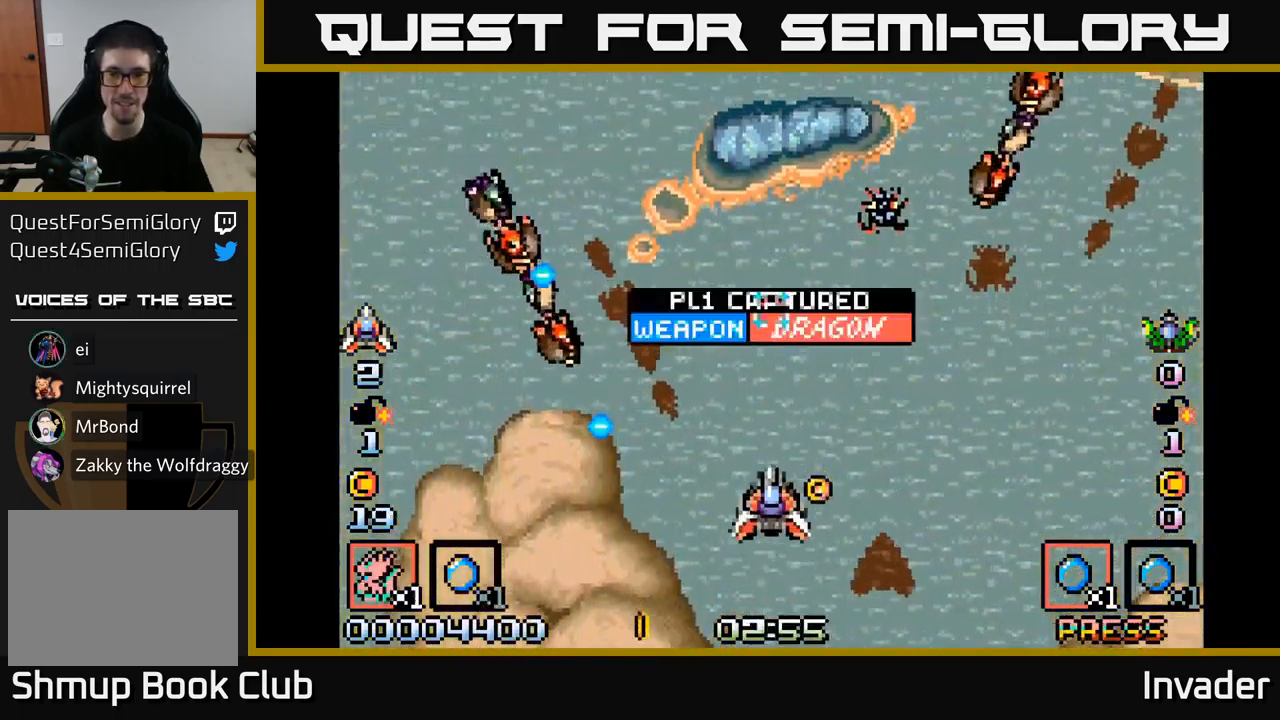
{"buttons": ["DPAD_DOWN", "DPAD_LEFT"], "right_stick": "center", "events": [[34, "B", "up"], [117, "DPAD_RIGHT", "down"], [217, "B", "down"], [284, "B", "up"], [317, "DPAD_RIGHT", "up"], [367, "DPAD_LEFT", "down"], [400, "B", "down"], [500, "B", "up"], [500, "DPAD_DOWN", "down"]]}
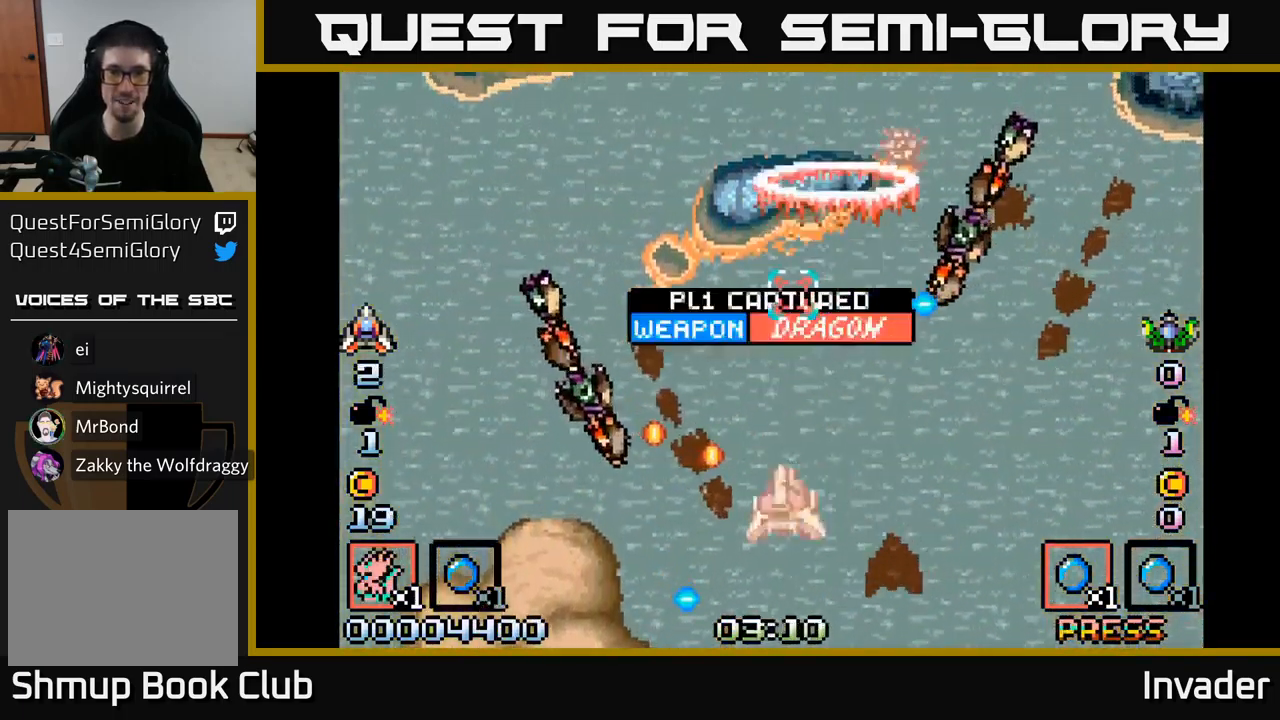
{"buttons": ["B"], "right_stick": "center", "events": [[84, "B", "down"], [200, "B", "up"], [284, "B", "down"], [317, "DPAD_DOWN", "up"], [384, "B", "up"], [450, "B", "down"], [467, "DPAD_LEFT", "up"]]}
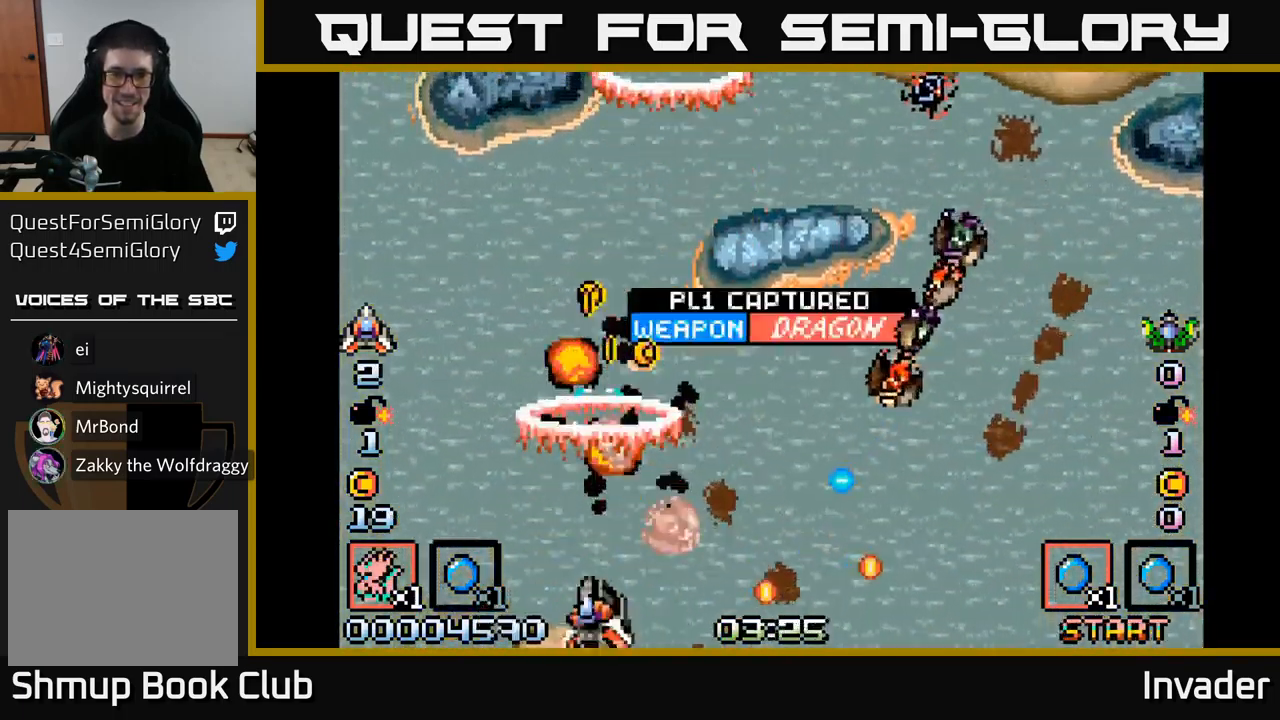
{"buttons": ["B", "DPAD_RIGHT"], "right_stick": "center", "events": [[34, "B", "up"], [100, "DPAD_RIGHT", "down"], [117, "B", "down"], [200, "B", "up"], [267, "B", "down"], [367, "B", "up"], [450, "B", "down"]]}
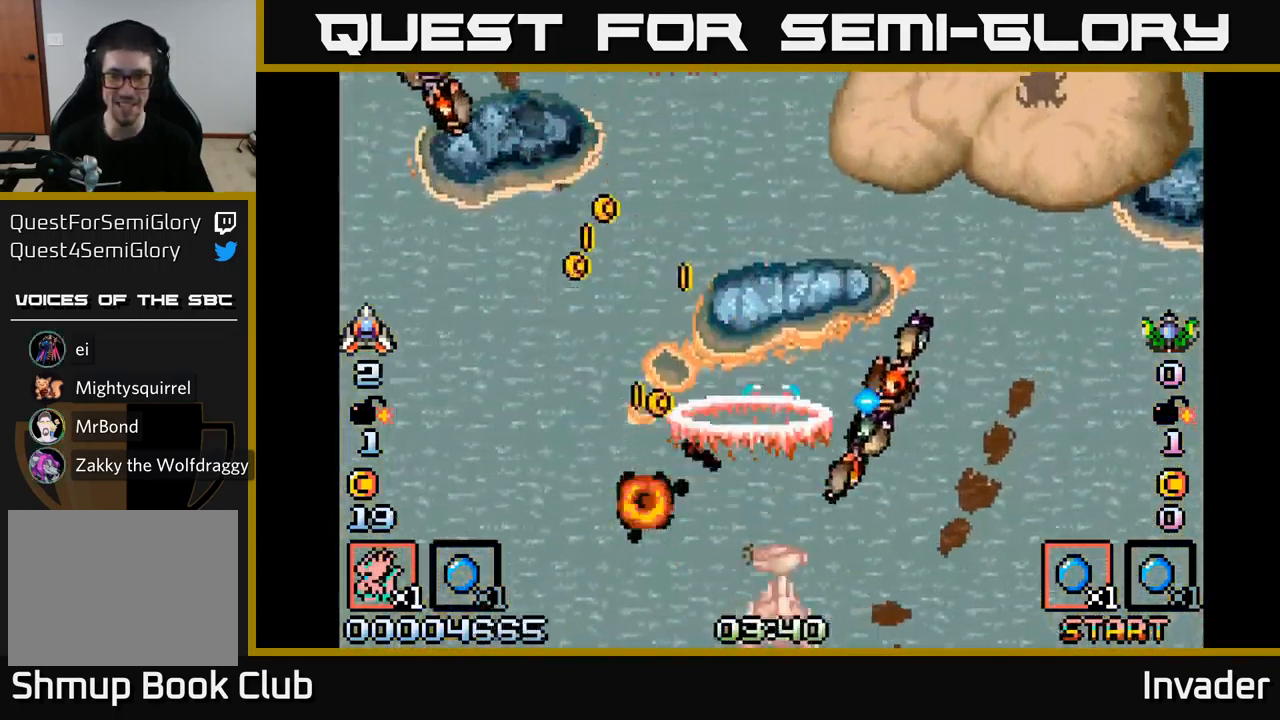
{"buttons": [], "right_stick": "center", "events": [[50, "B", "up"], [50, "DPAD_RIGHT", "up"], [117, "B", "down"], [200, "B", "up"], [217, "DPAD_RIGHT", "down"], [267, "B", "down"], [317, "DPAD_RIGHT", "up"], [350, "B", "up"], [417, "B", "down"], [500, "B", "up"]]}
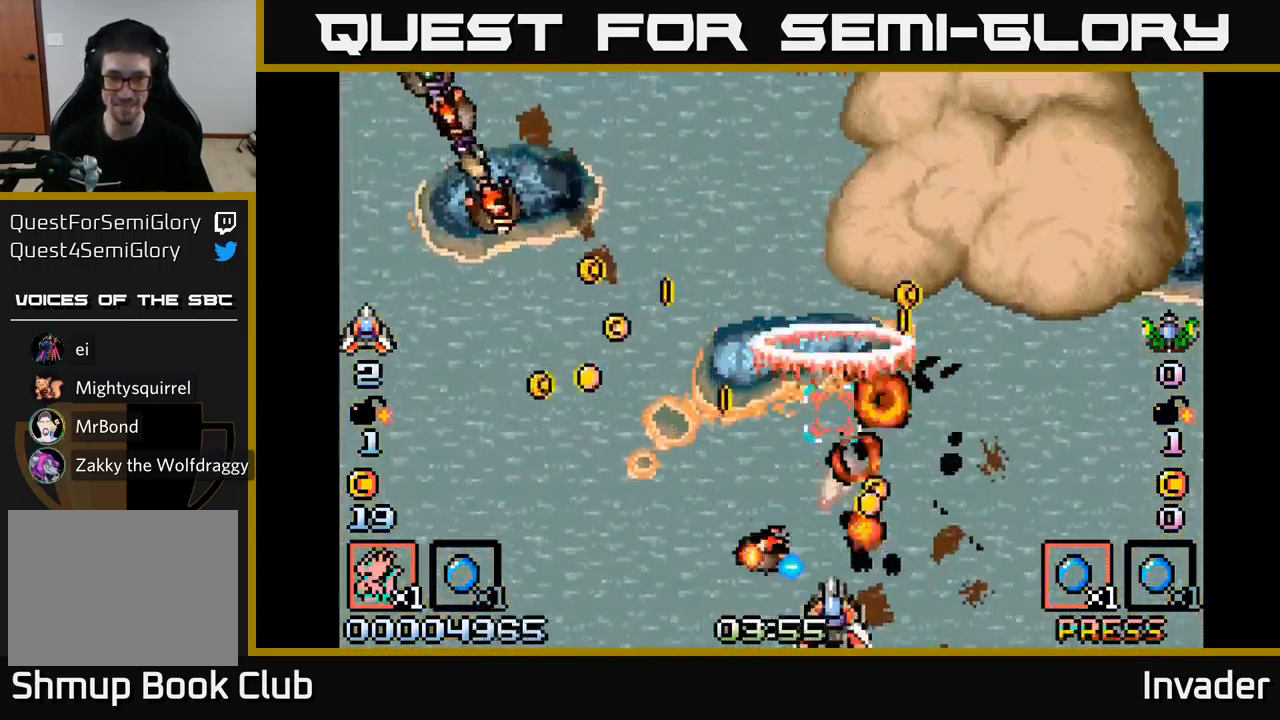
{"buttons": ["B", "DPAD_LEFT"], "right_stick": "center", "events": [[67, "B", "down"], [150, "B", "up"], [234, "DPAD_LEFT", "down"], [250, "B", "down"], [334, "B", "up"], [434, "B", "down"]]}
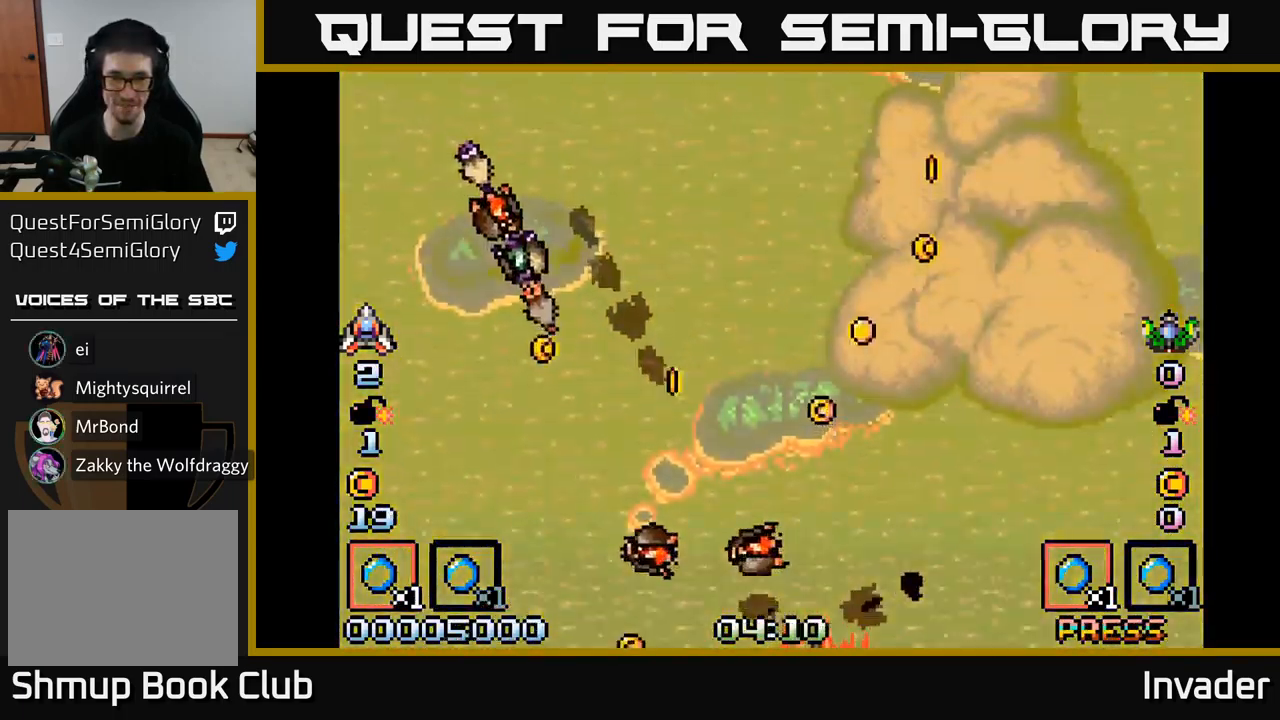
{"buttons": ["B"], "right_stick": "center", "events": [[17, "B", "up"], [84, "DPAD_LEFT", "up"], [117, "B", "down"], [134, "DPAD_LEFT", "down"], [217, "B", "up"], [284, "B", "down"], [334, "DPAD_LEFT", "up"], [417, "B", "up"], [500, "B", "down"]]}
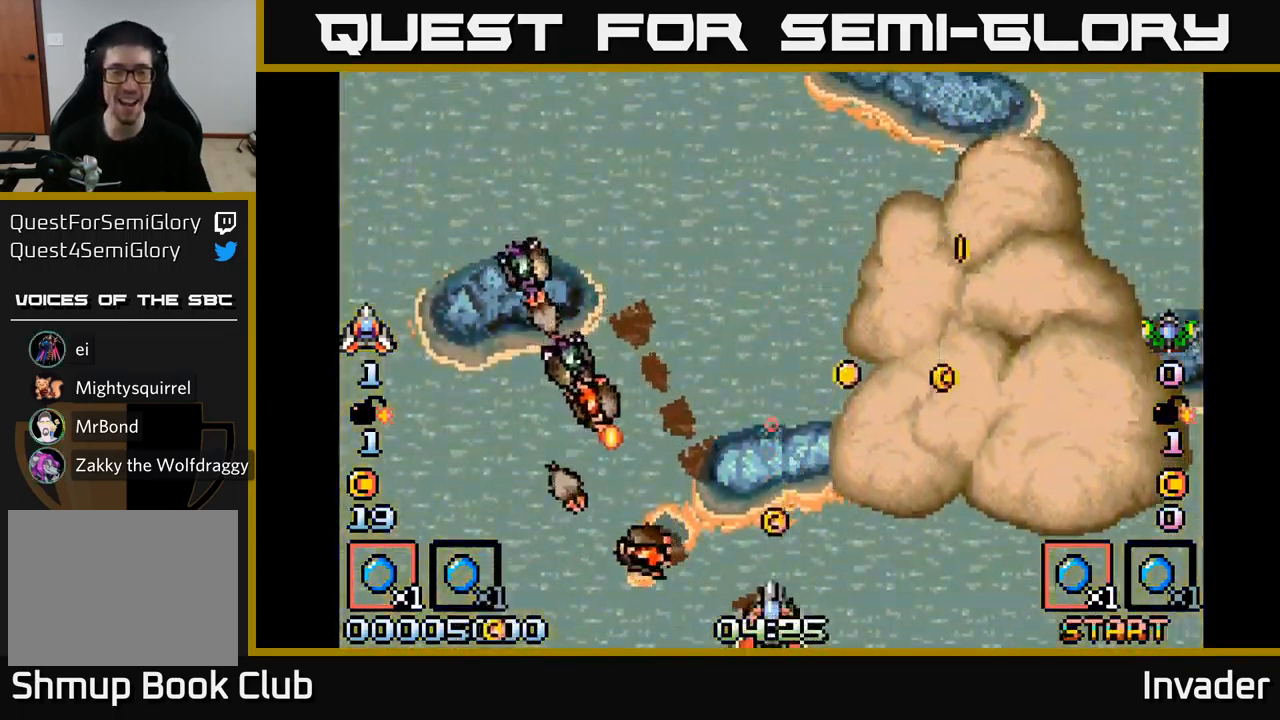
{"buttons": [], "right_stick": "center", "events": [[117, "B", "up"], [200, "B", "down"], [333, "B", "up"]]}
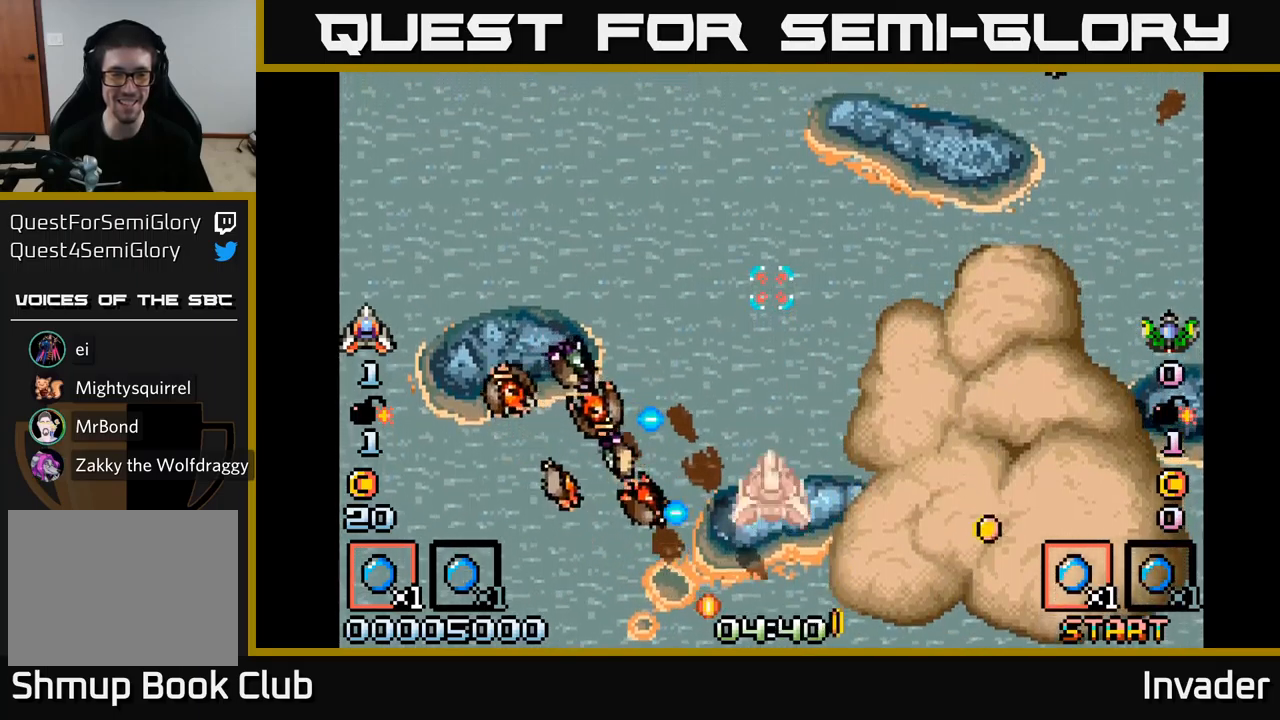
{"buttons": ["B", "DPAD_DOWN"], "right_stick": "center", "events": [[100, "DPAD_LEFT", "down"], [167, "DPAD_DOWN", "down"], [200, "B", "down"], [367, "B", "up"], [417, "B", "down"], [484, "DPAD_LEFT", "up"]]}